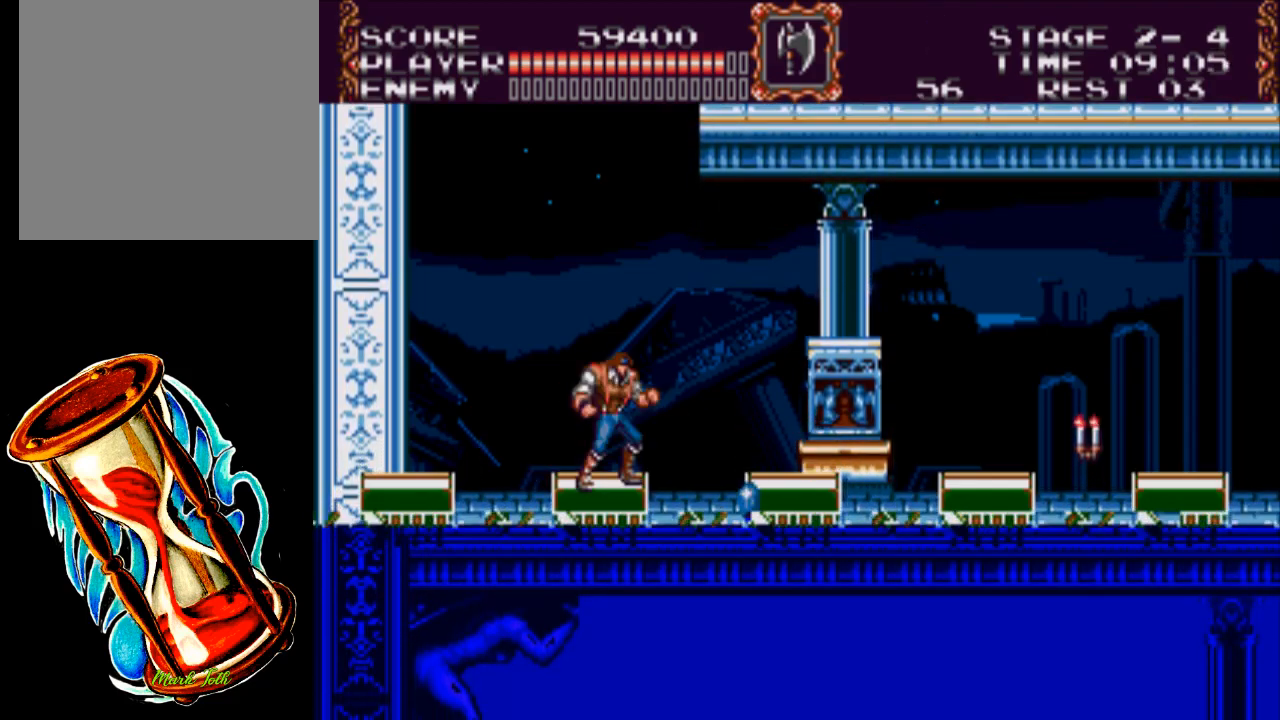
Gameplay with a controller (Xbox layout); each line is a JSON object with the inputs held at the frame after it. "events" lists button and stick changes between this image and that frame as [ms after this image, input, new state], when the widget could be followed in between. Not read: left_stick right_stick.
{"buttons": ["A", "DPAD_RIGHT"], "events": [[283, "DPAD_RIGHT", "down"], [350, "A", "down"]]}
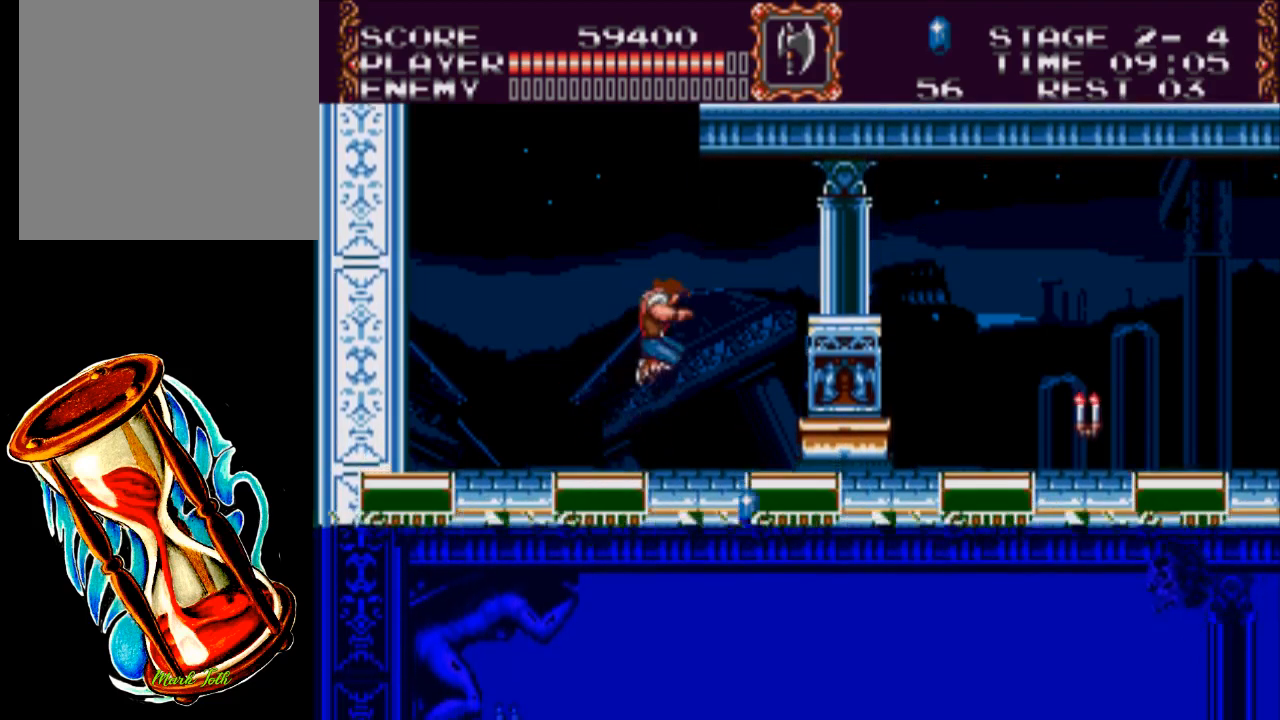
{"buttons": ["X"], "events": [[50, "A", "up"], [50, "DPAD_RIGHT", "up"], [217, "X", "down"]]}
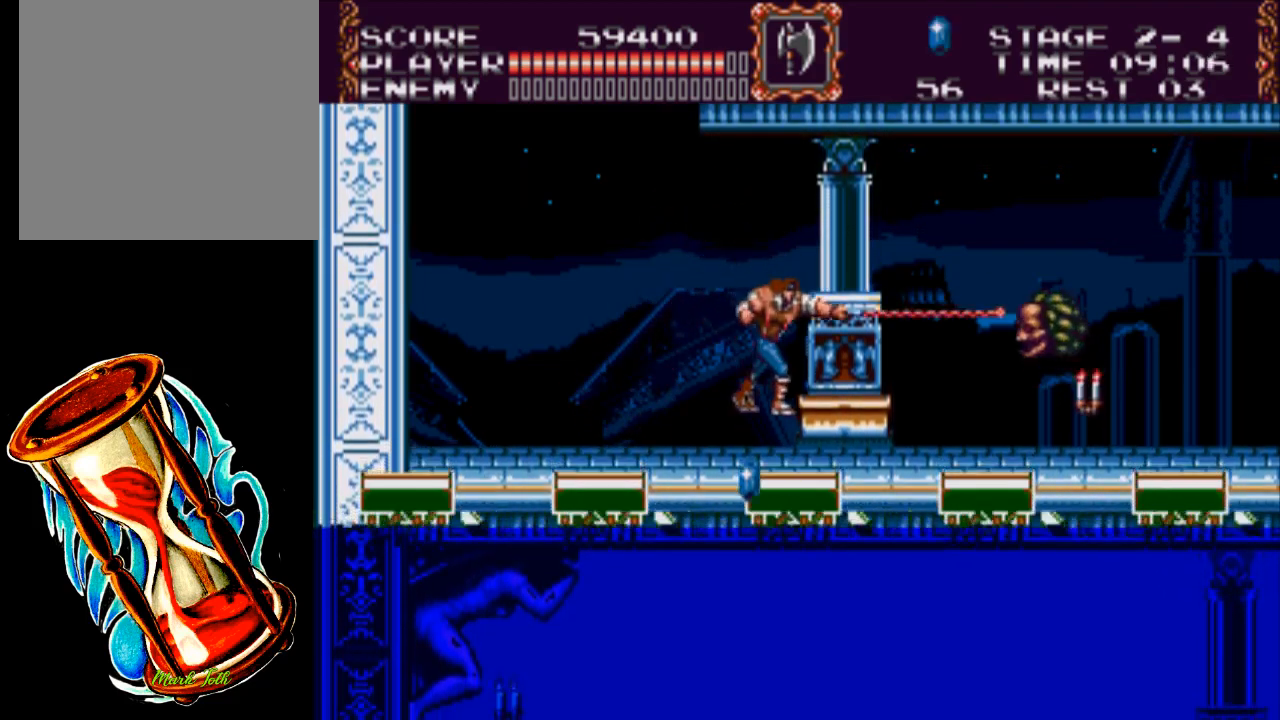
{"buttons": [], "events": [[83, "X", "up"], [150, "DPAD_LEFT", "down"], [383, "DPAD_LEFT", "up"]]}
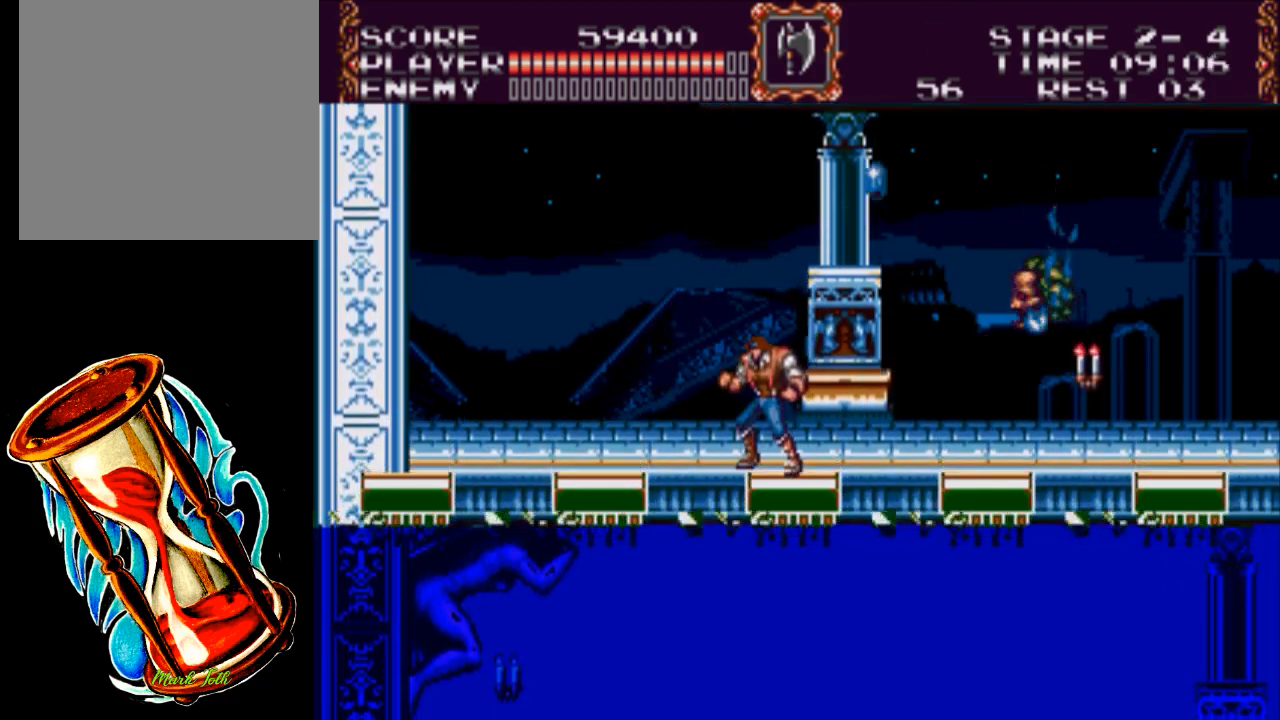
{"buttons": ["DPAD_RIGHT"], "events": [[17, "DPAD_RIGHT", "down"], [300, "A", "down"], [467, "A", "up"]]}
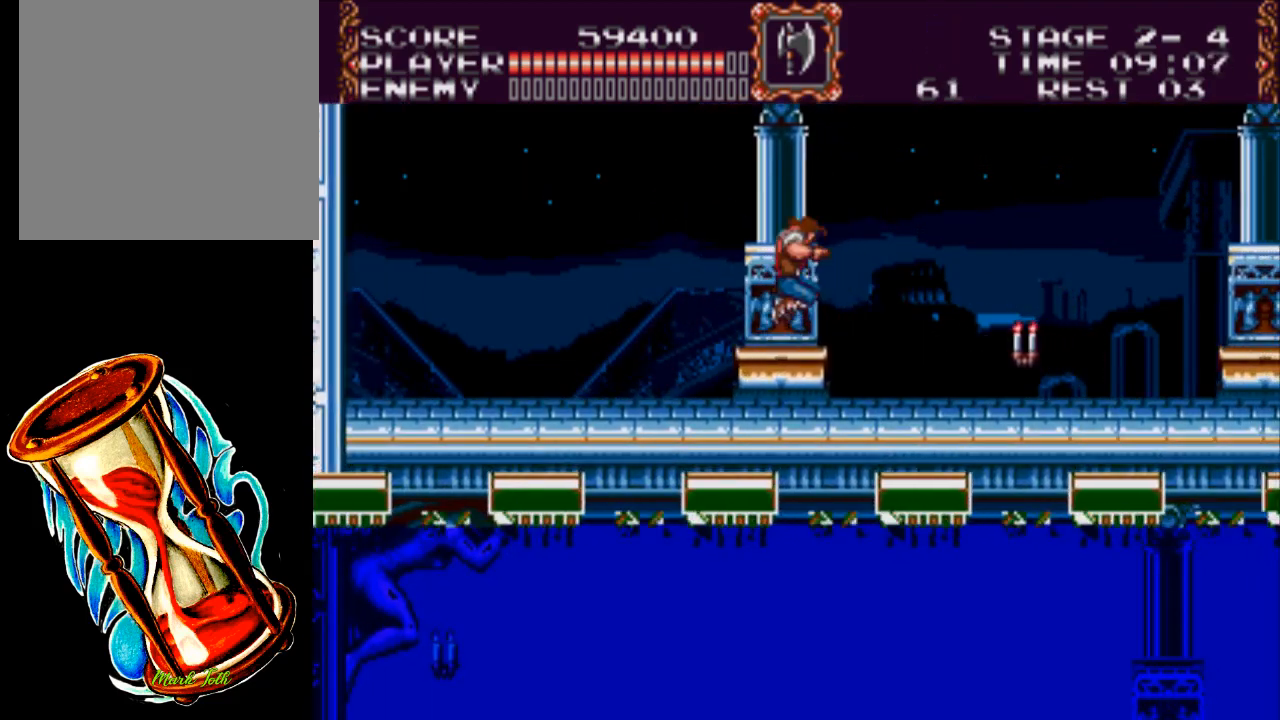
{"buttons": ["DPAD_RIGHT"], "events": [[33, "X", "down"], [433, "X", "up"]]}
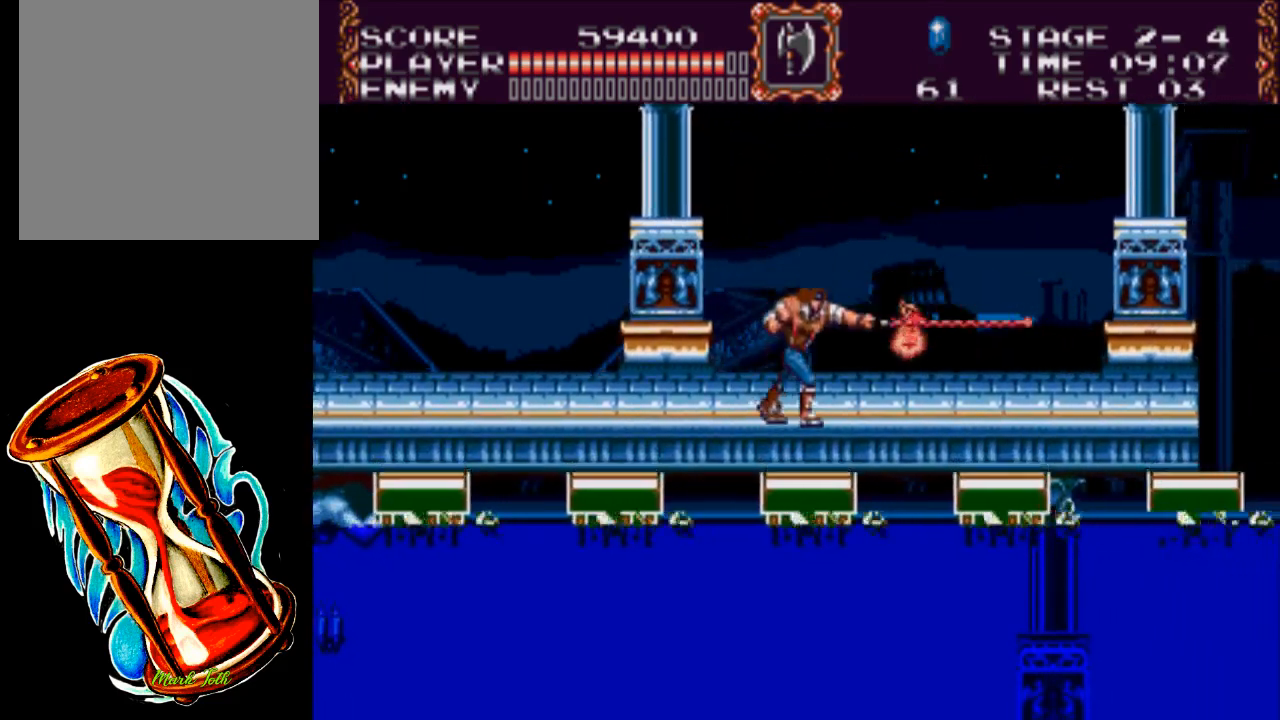
{"buttons": ["DPAD_RIGHT"], "events": []}
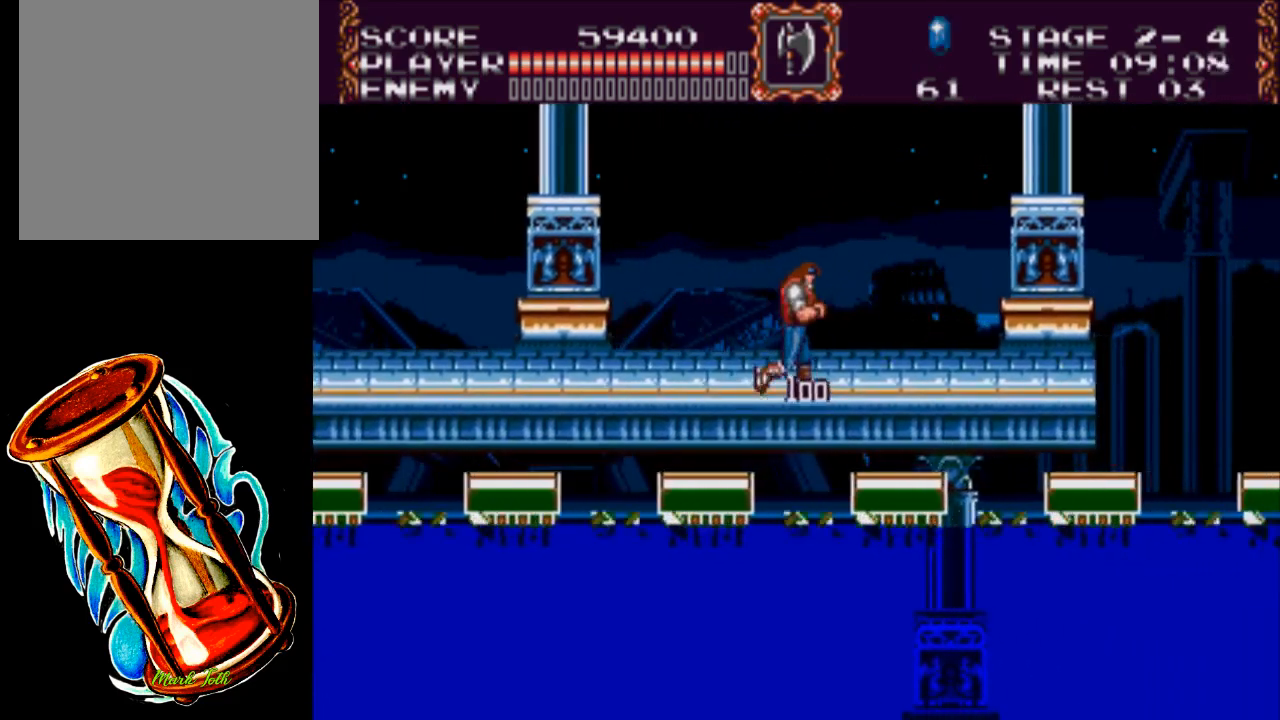
{"buttons": ["DPAD_RIGHT"], "events": []}
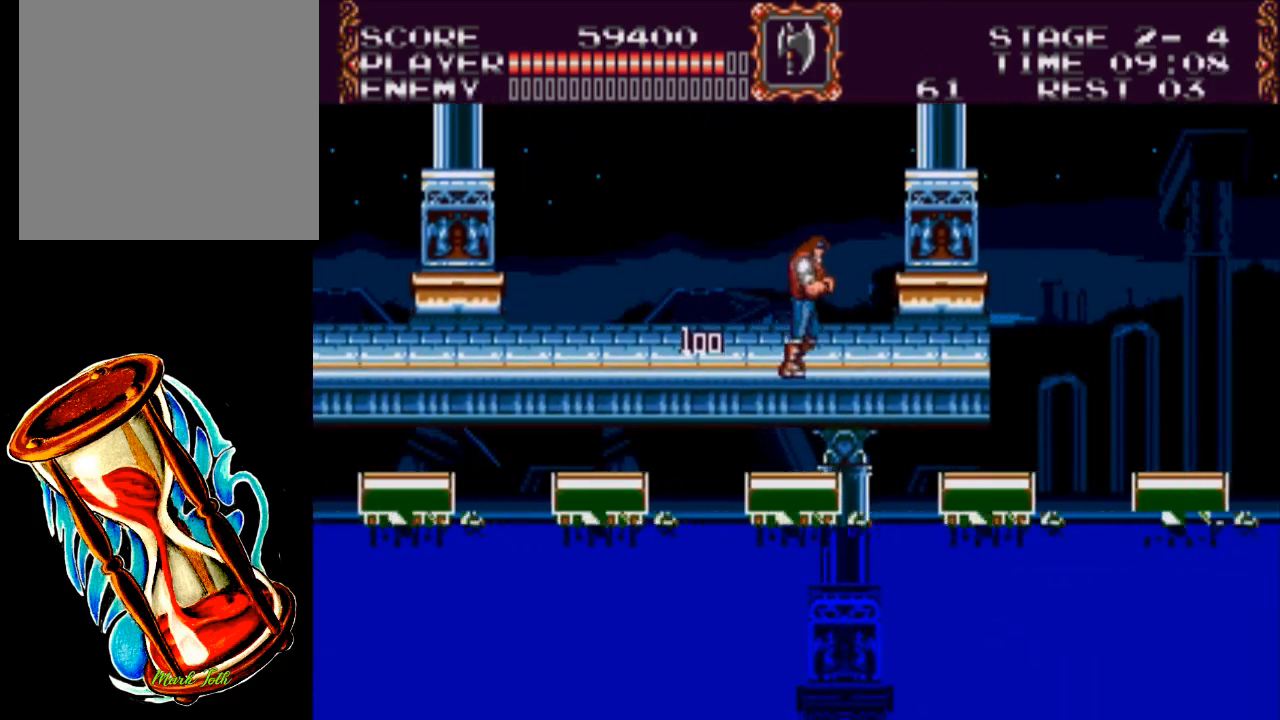
{"buttons": ["DPAD_RIGHT"], "events": []}
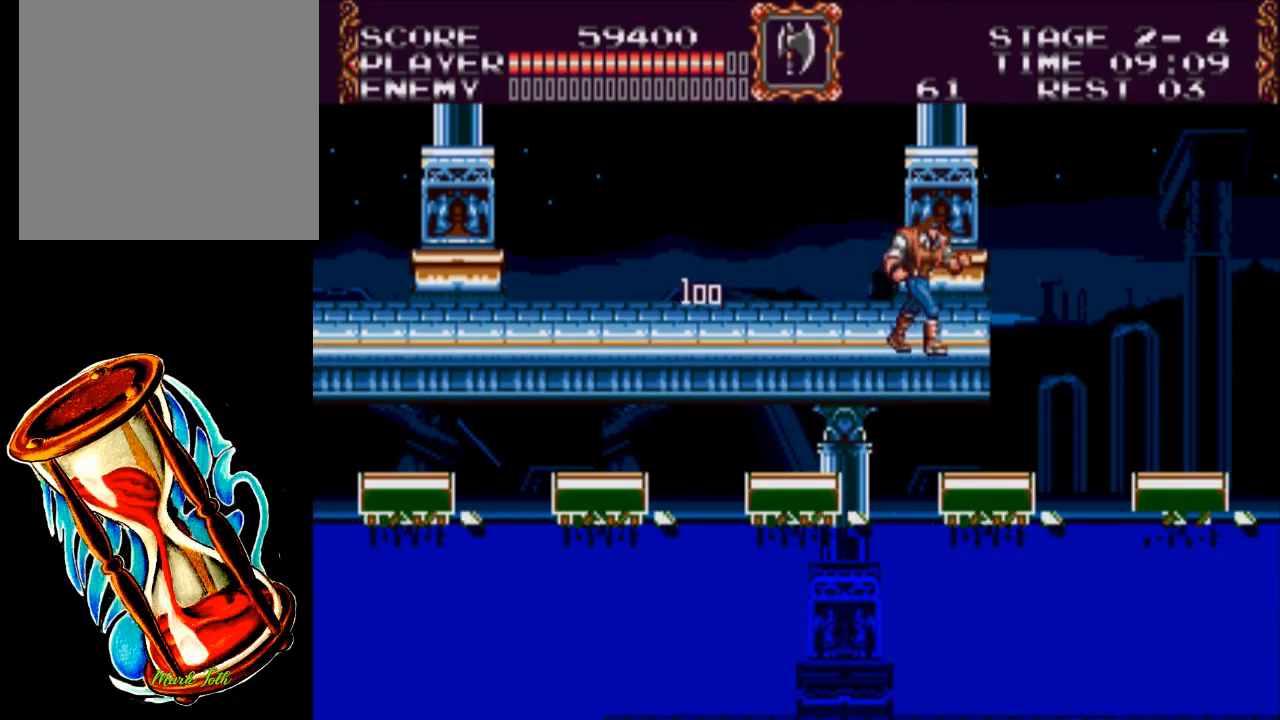
{"buttons": [], "events": [[417, "DPAD_RIGHT", "up"]]}
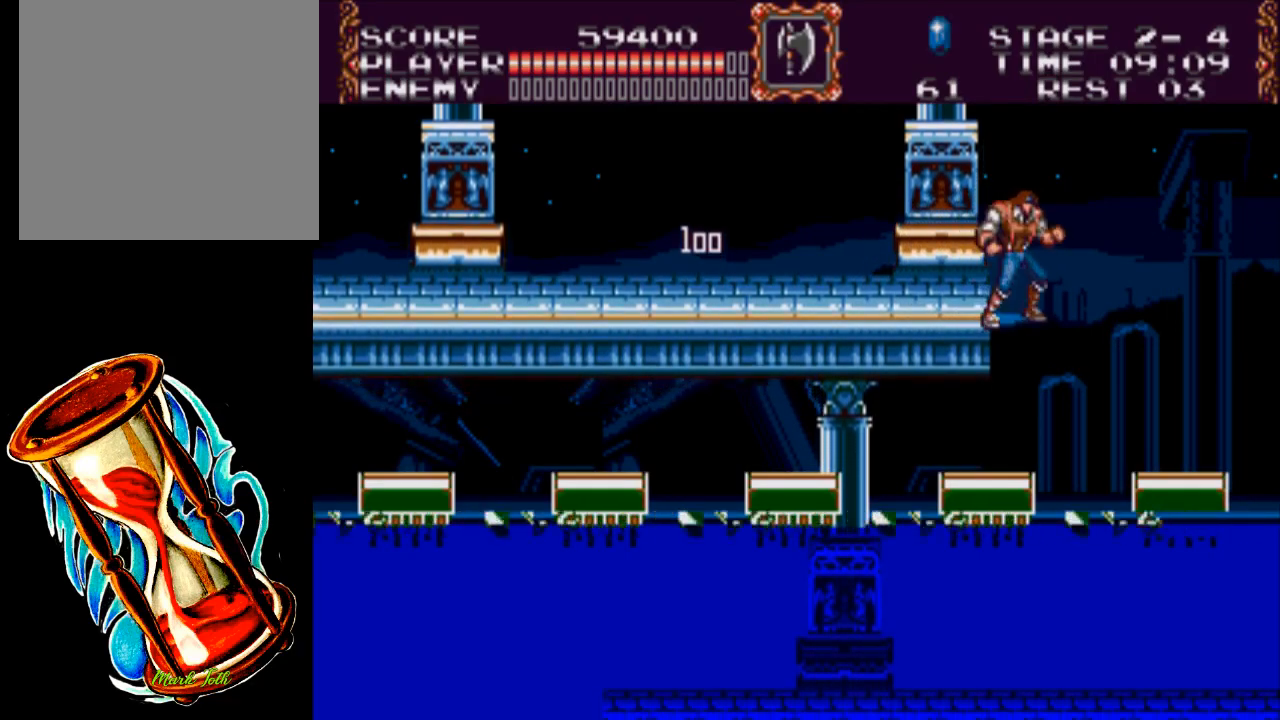
{"buttons": ["DPAD_RIGHT"], "events": [[50, "DPAD_LEFT", "down"], [250, "DPAD_LEFT", "up"], [350, "DPAD_RIGHT", "down"]]}
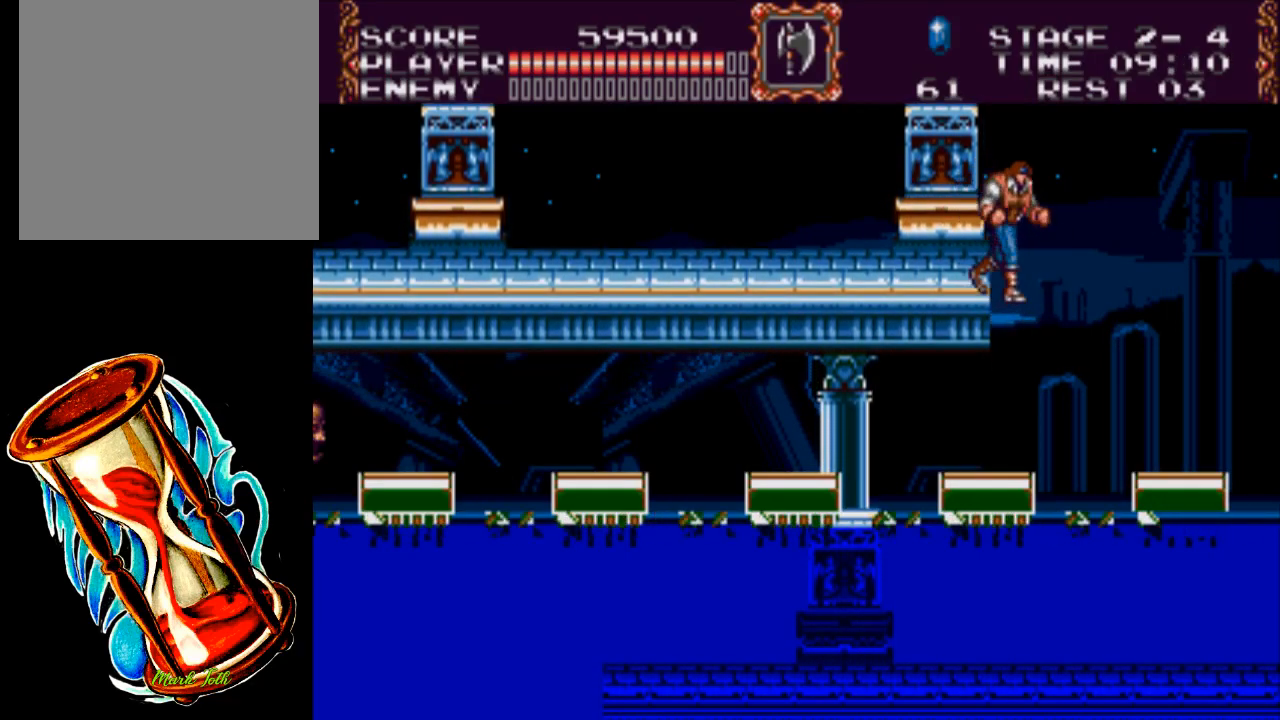
{"buttons": ["DPAD_LEFT"], "events": [[67, "DPAD_RIGHT", "up"], [100, "DPAD_LEFT", "down"]]}
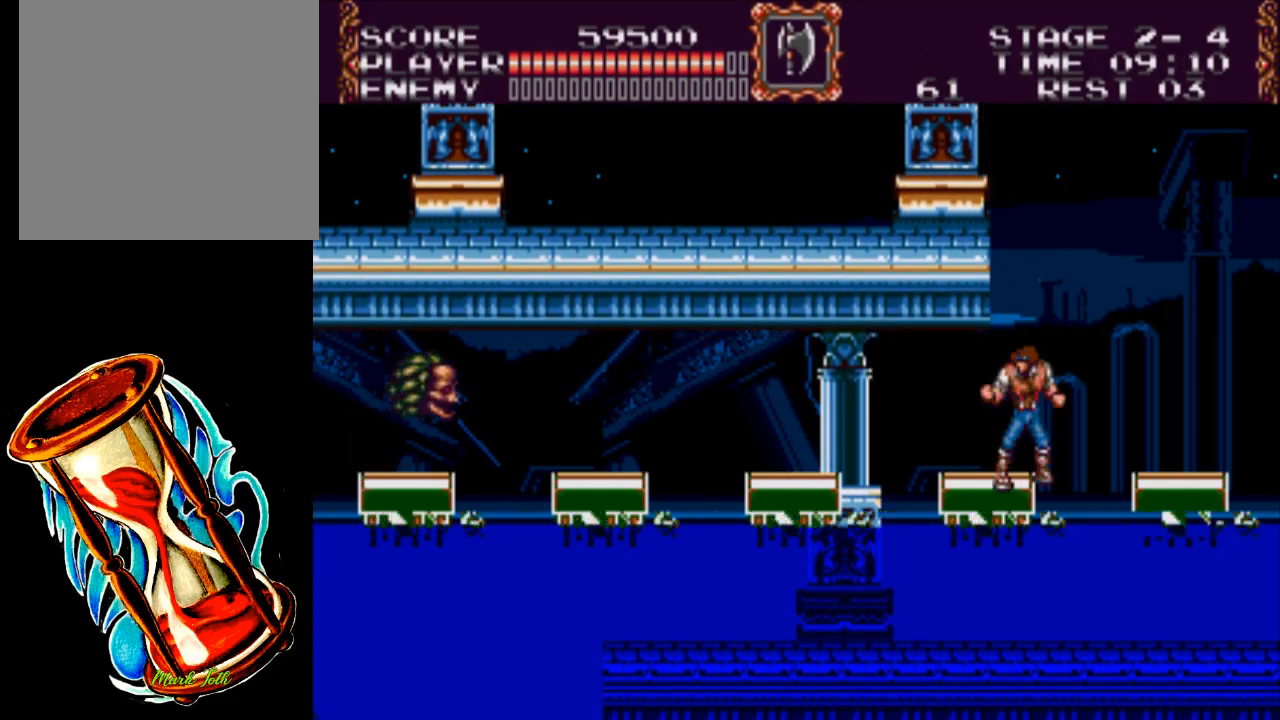
{"buttons": [], "events": [[233, "DPAD_LEFT", "up"]]}
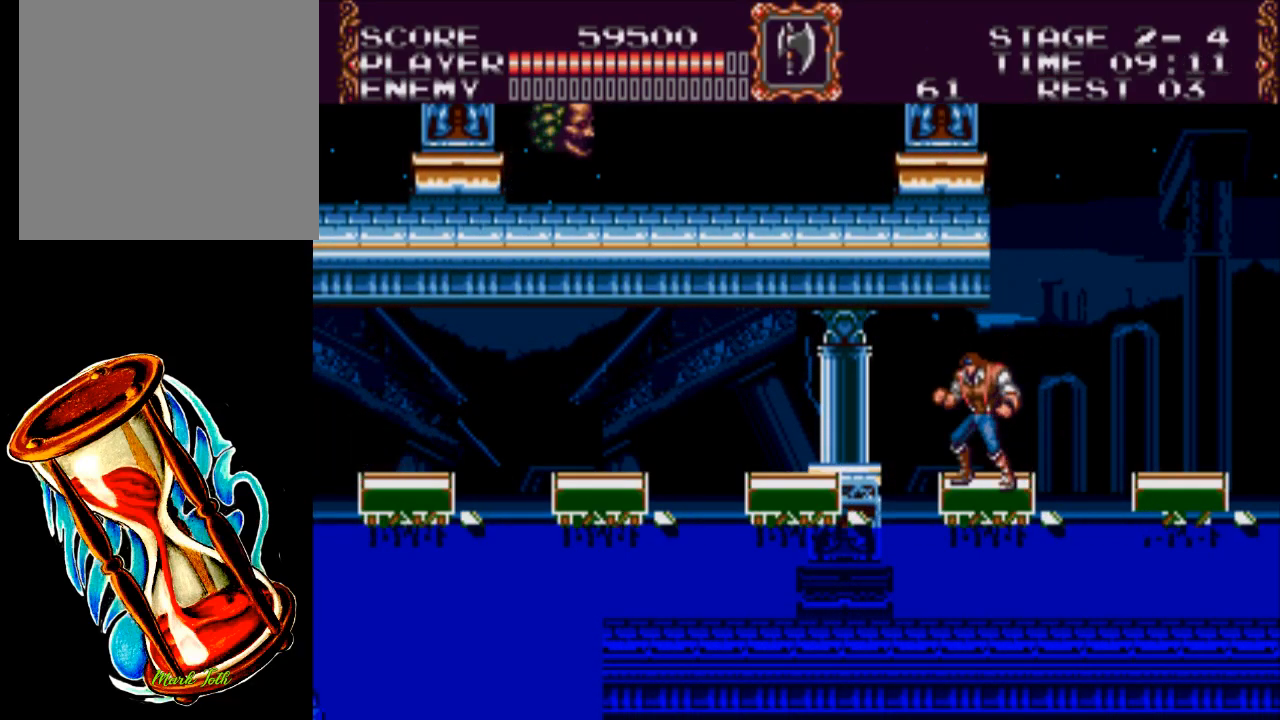
{"buttons": [], "events": []}
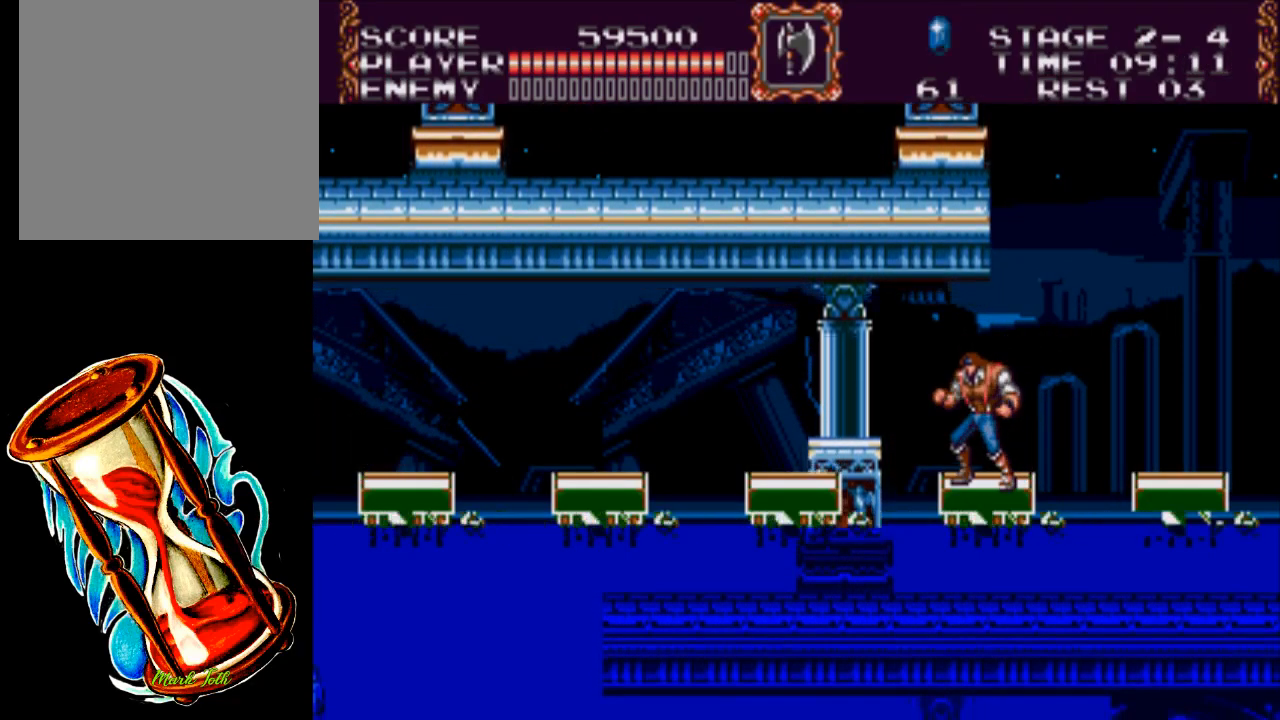
{"buttons": ["DPAD_DOWN"], "events": [[383, "DPAD_DOWN", "down"]]}
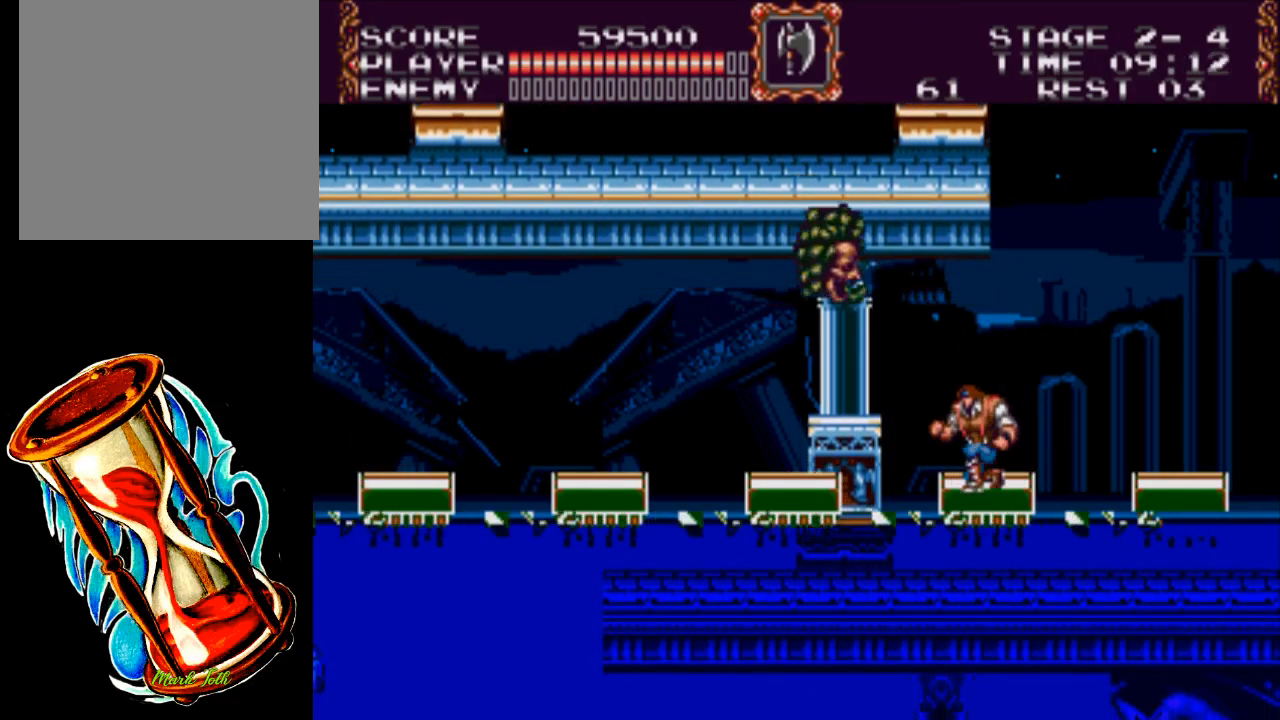
{"buttons": ["DPAD_DOWN"], "events": []}
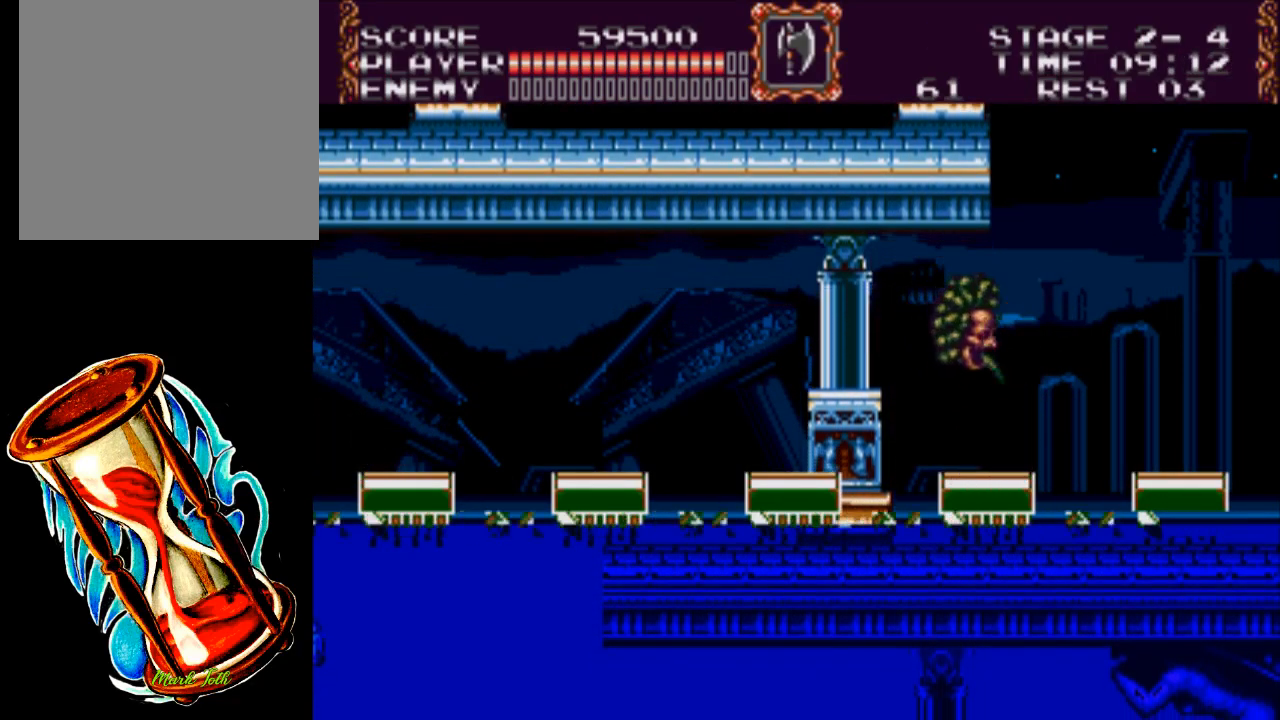
{"buttons": [], "events": [[217, "DPAD_DOWN", "up"]]}
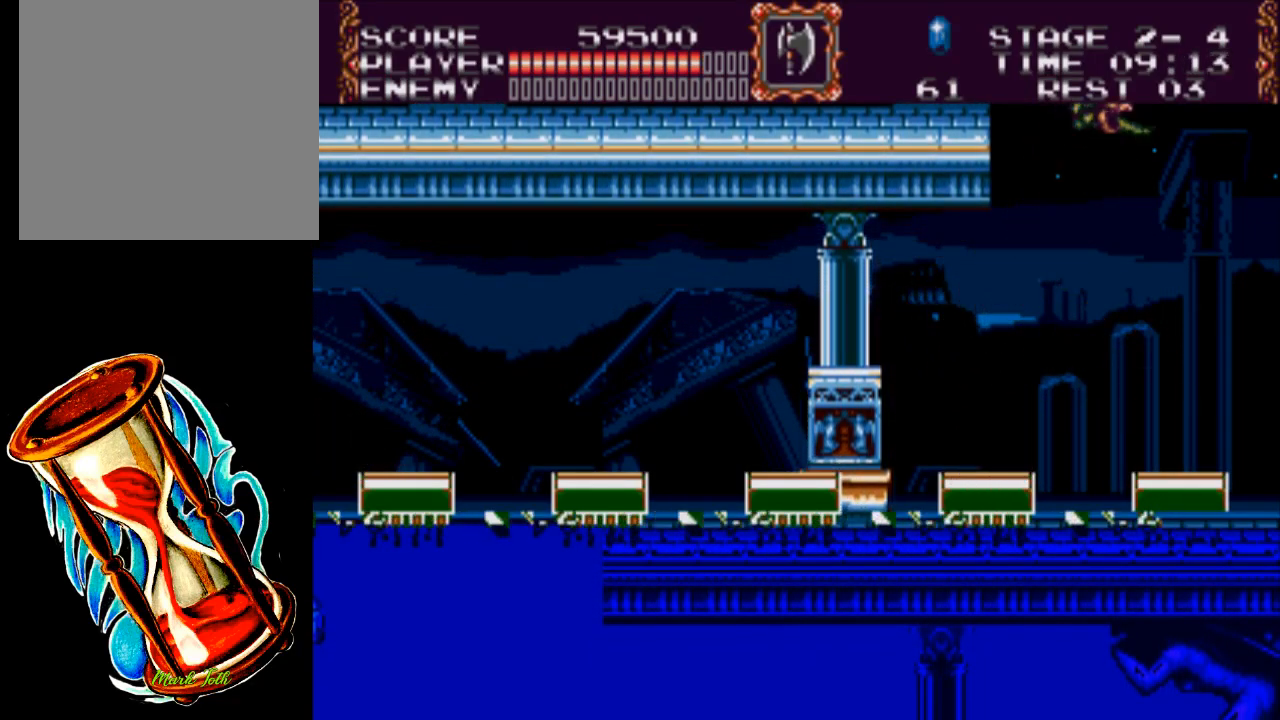
{"buttons": ["DPAD_LEFT"], "events": [[117, "DPAD_LEFT", "down"], [150, "A", "down"], [500, "A", "up"]]}
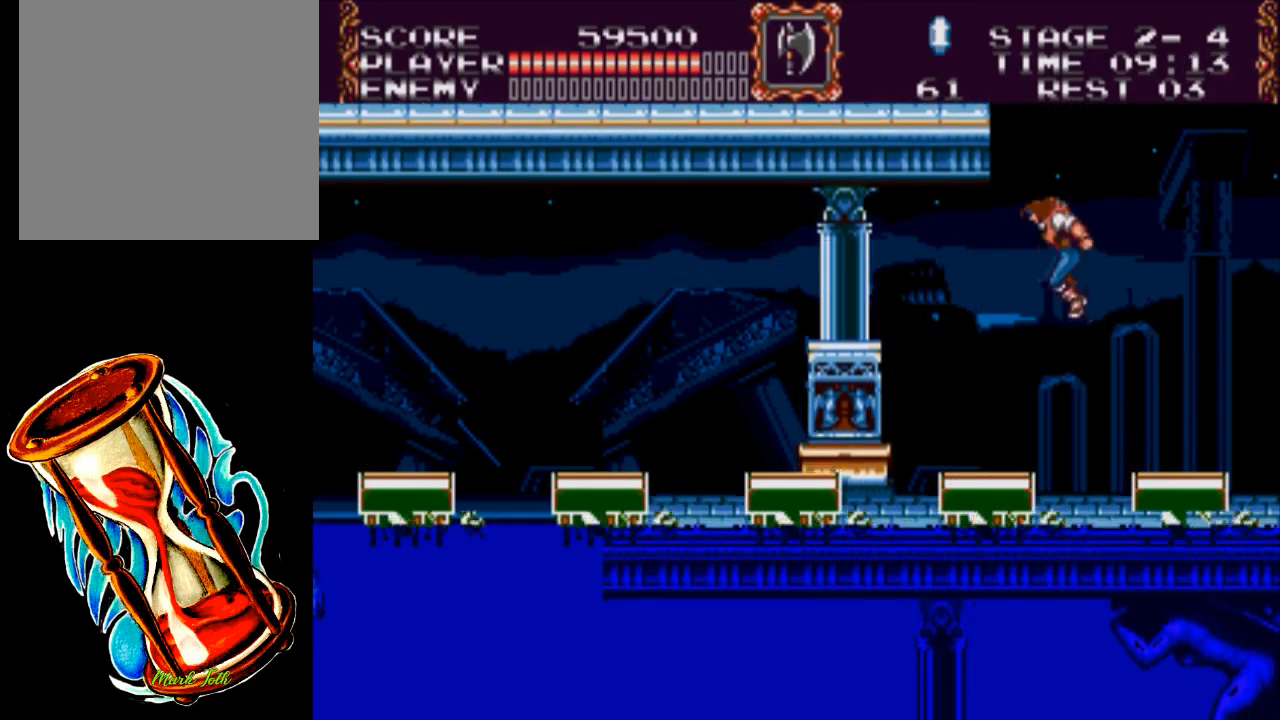
{"buttons": ["A", "DPAD_LEFT"], "events": [[467, "A", "down"]]}
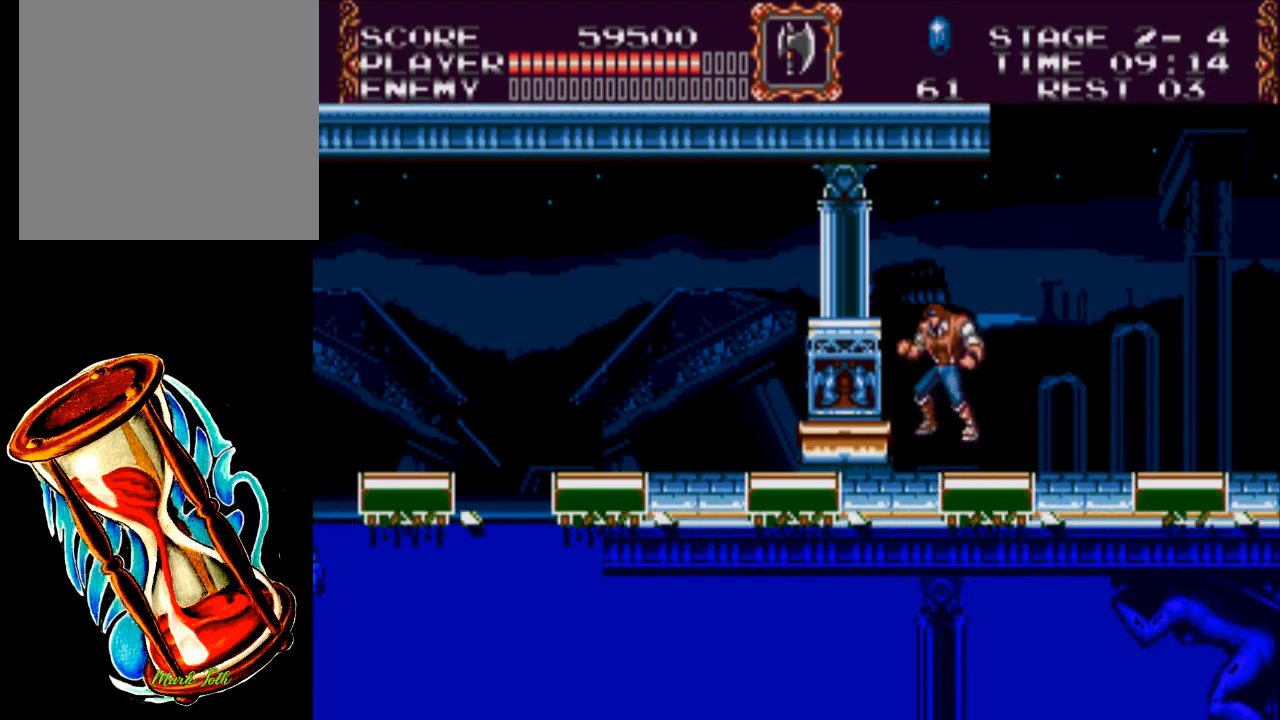
{"buttons": ["DPAD_LEFT"], "events": [[200, "A", "up"]]}
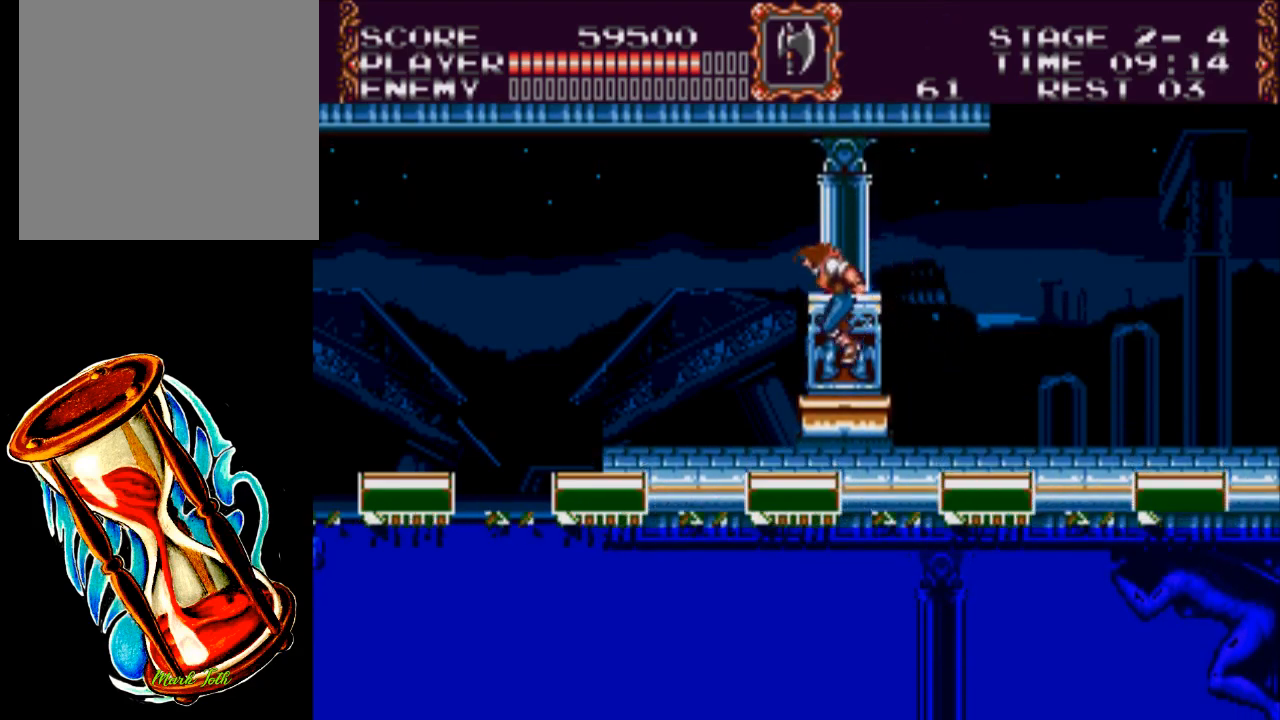
{"buttons": ["A", "DPAD_LEFT"], "events": [[383, "A", "down"]]}
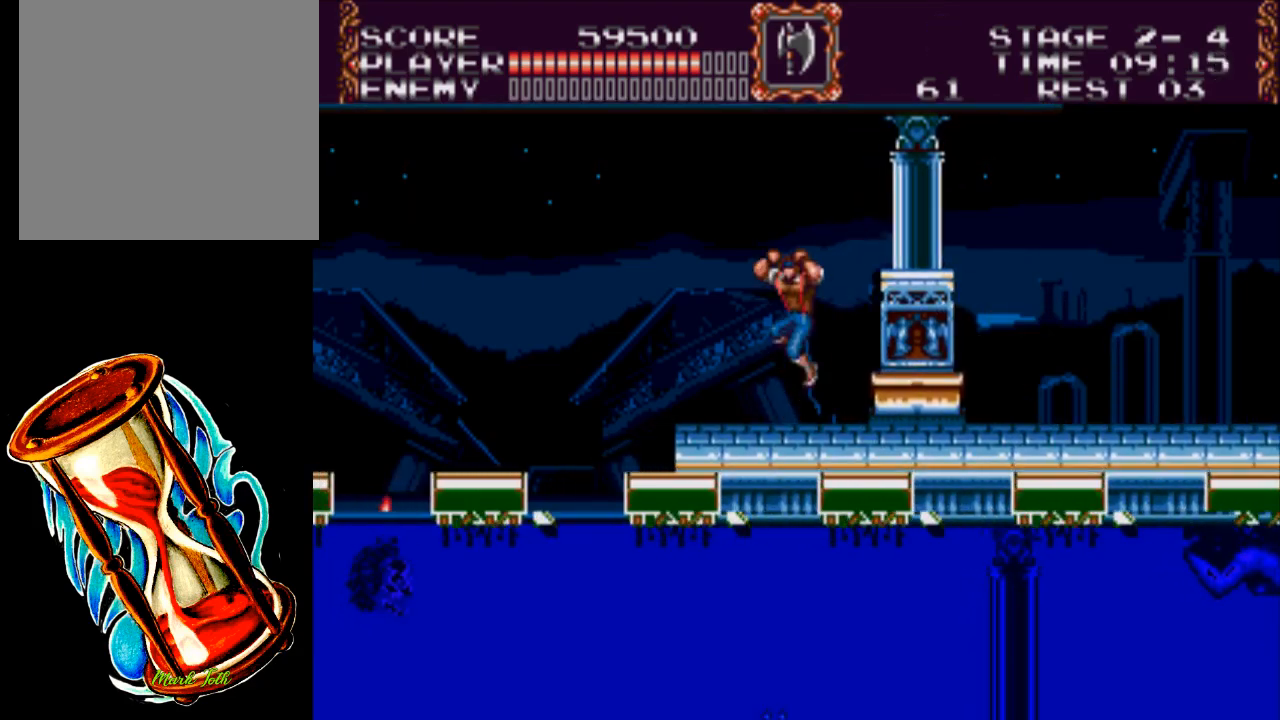
{"buttons": [], "events": [[183, "A", "up"], [383, "DPAD_LEFT", "up"]]}
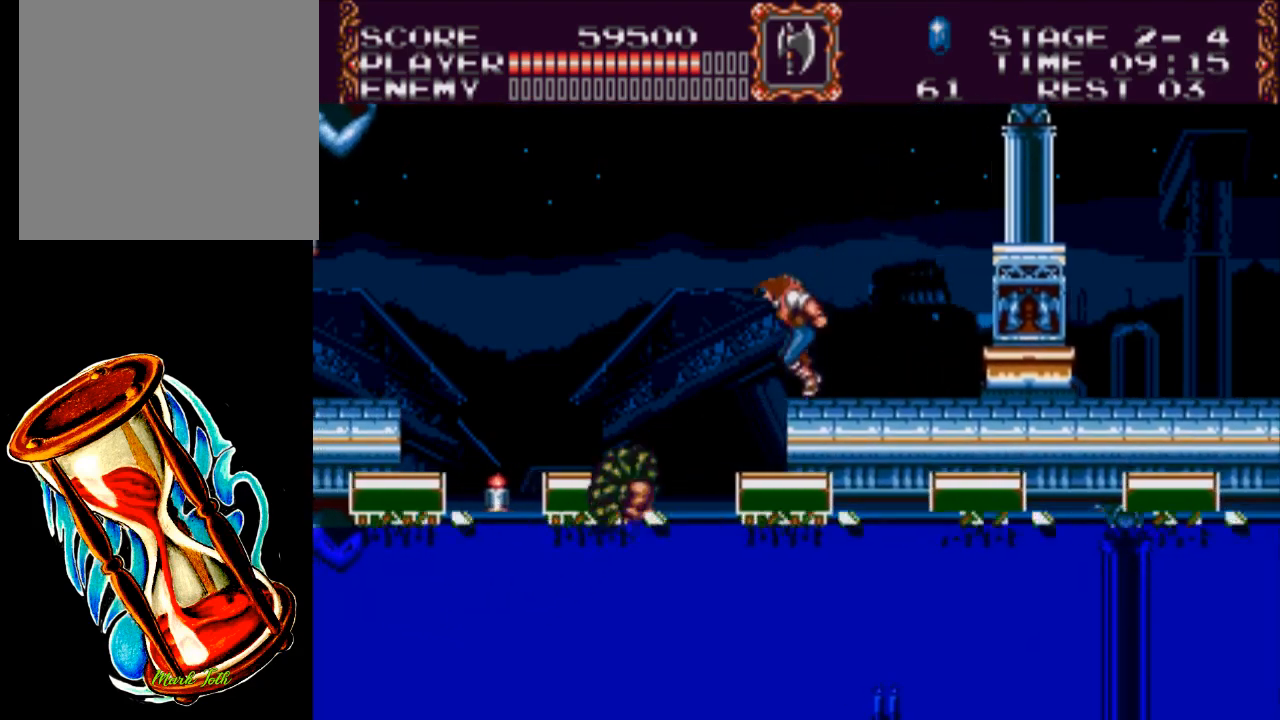
{"buttons": [], "events": [[50, "X", "down"], [483, "X", "up"]]}
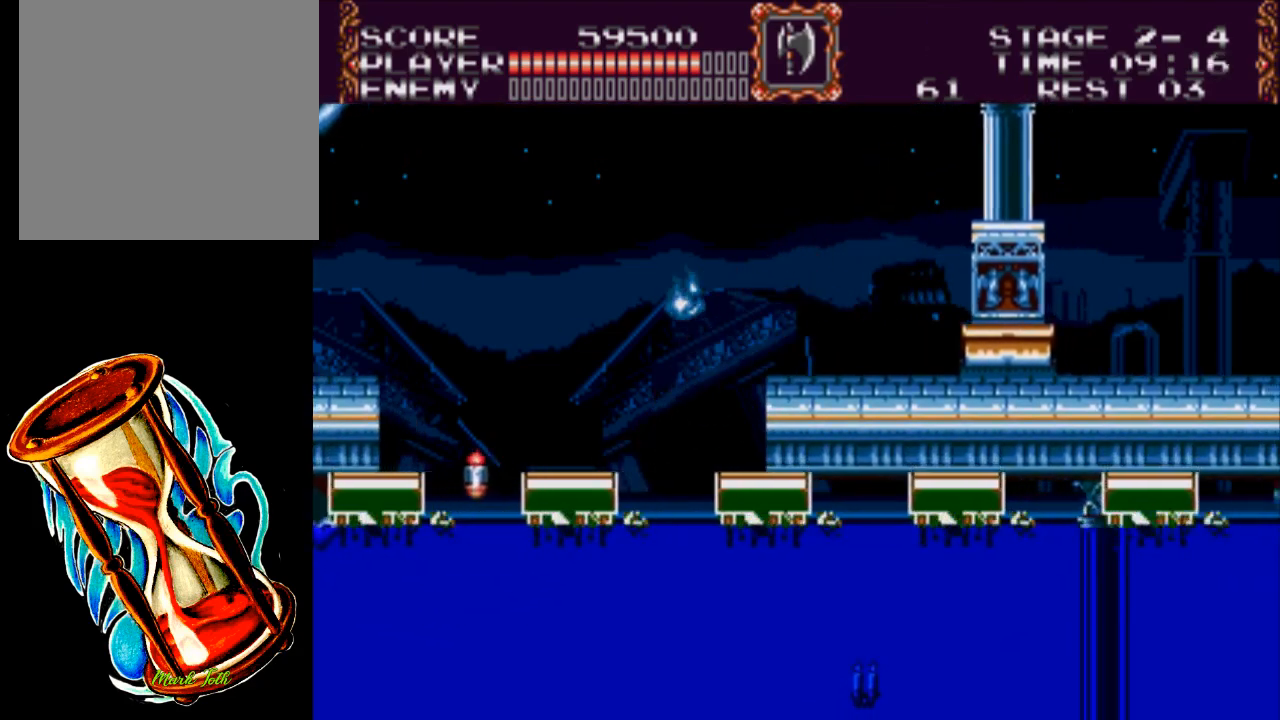
{"buttons": ["DPAD_LEFT"], "events": [[17, "DPAD_RIGHT", "down"], [150, "DPAD_RIGHT", "up"], [283, "DPAD_LEFT", "down"]]}
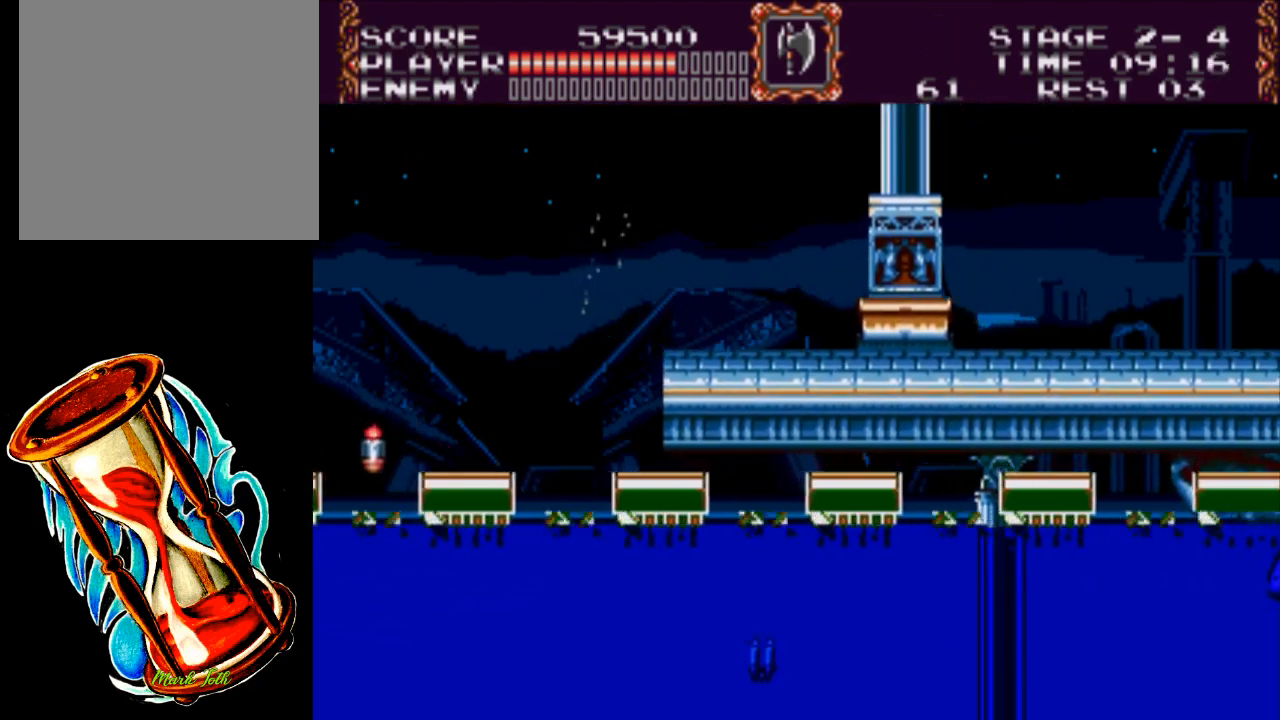
{"buttons": ["A", "DPAD_LEFT"], "events": [[500, "A", "down"]]}
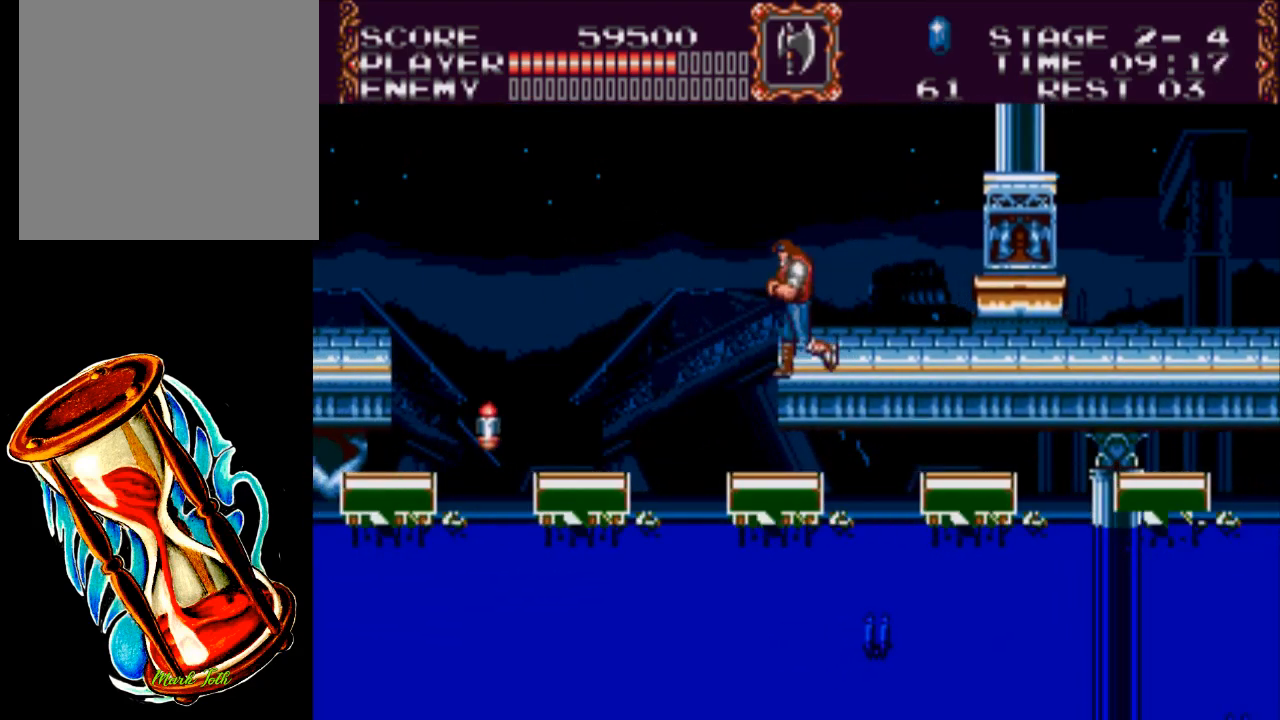
{"buttons": ["A", "DPAD_LEFT"], "events": []}
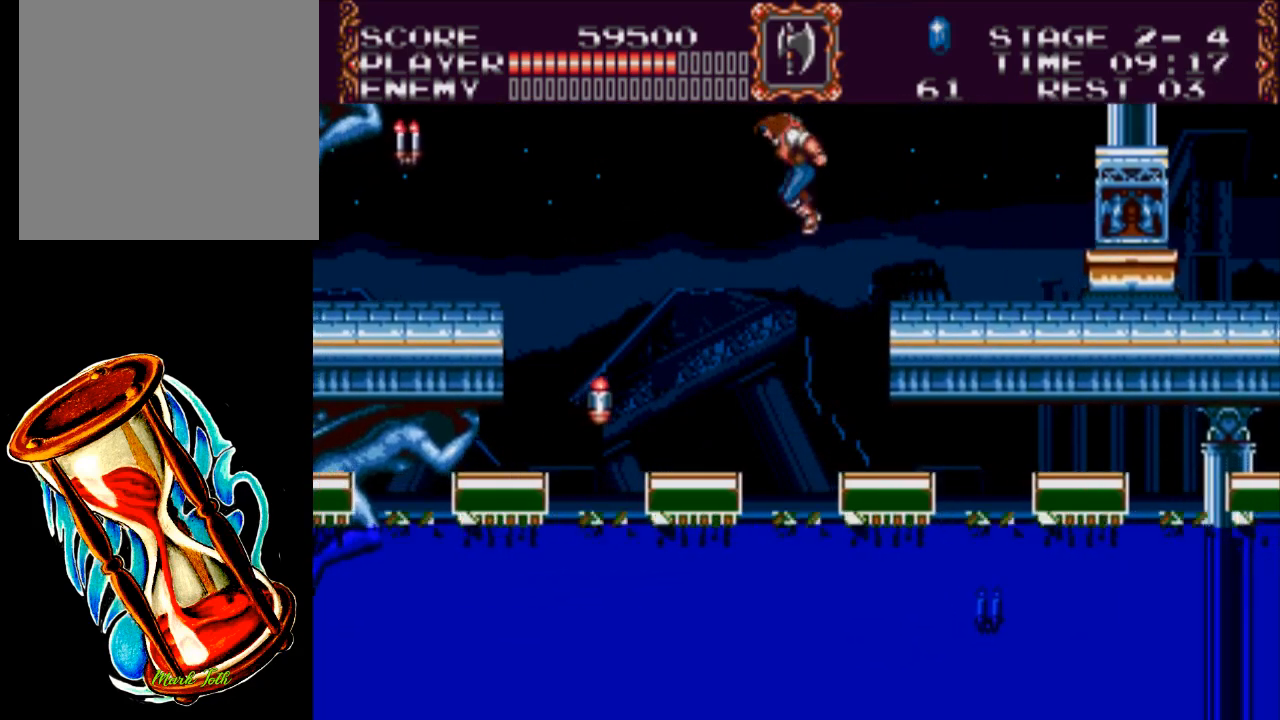
{"buttons": ["DPAD_LEFT"], "events": [[200, "A", "up"]]}
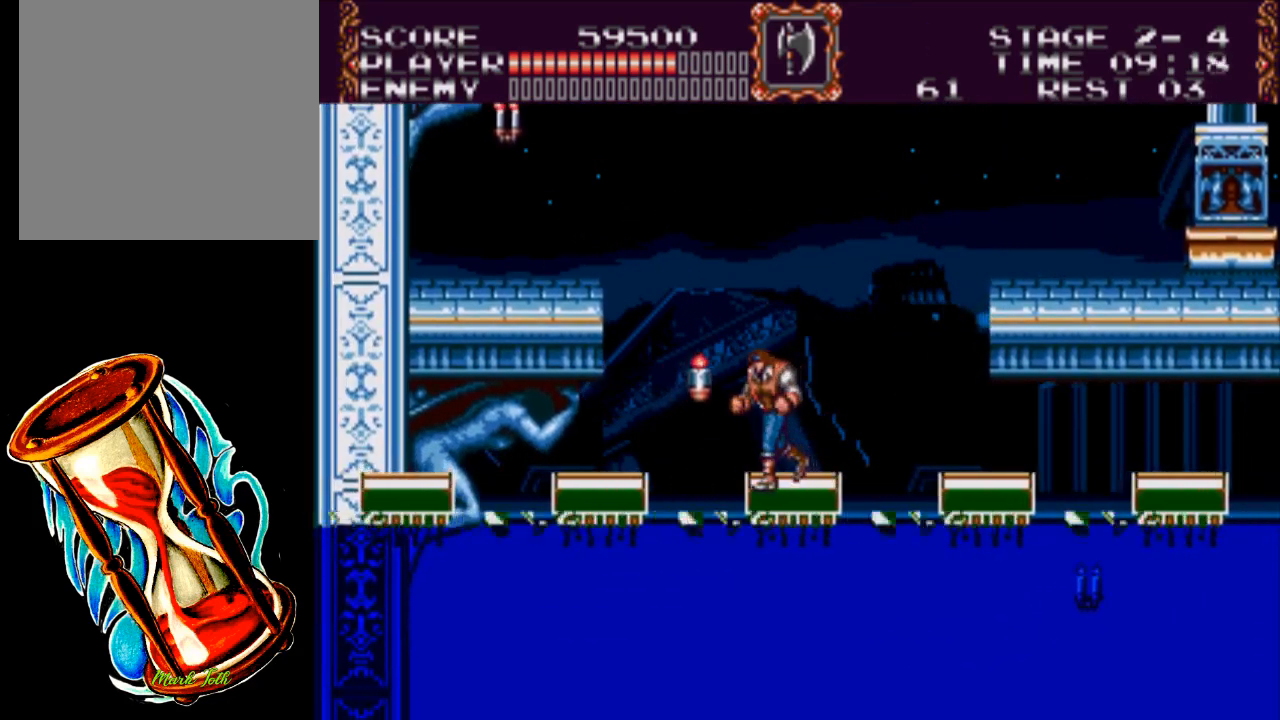
{"buttons": [], "events": [[17, "DPAD_LEFT", "up"], [217, "DPAD_RIGHT", "down"], [350, "DPAD_RIGHT", "up"]]}
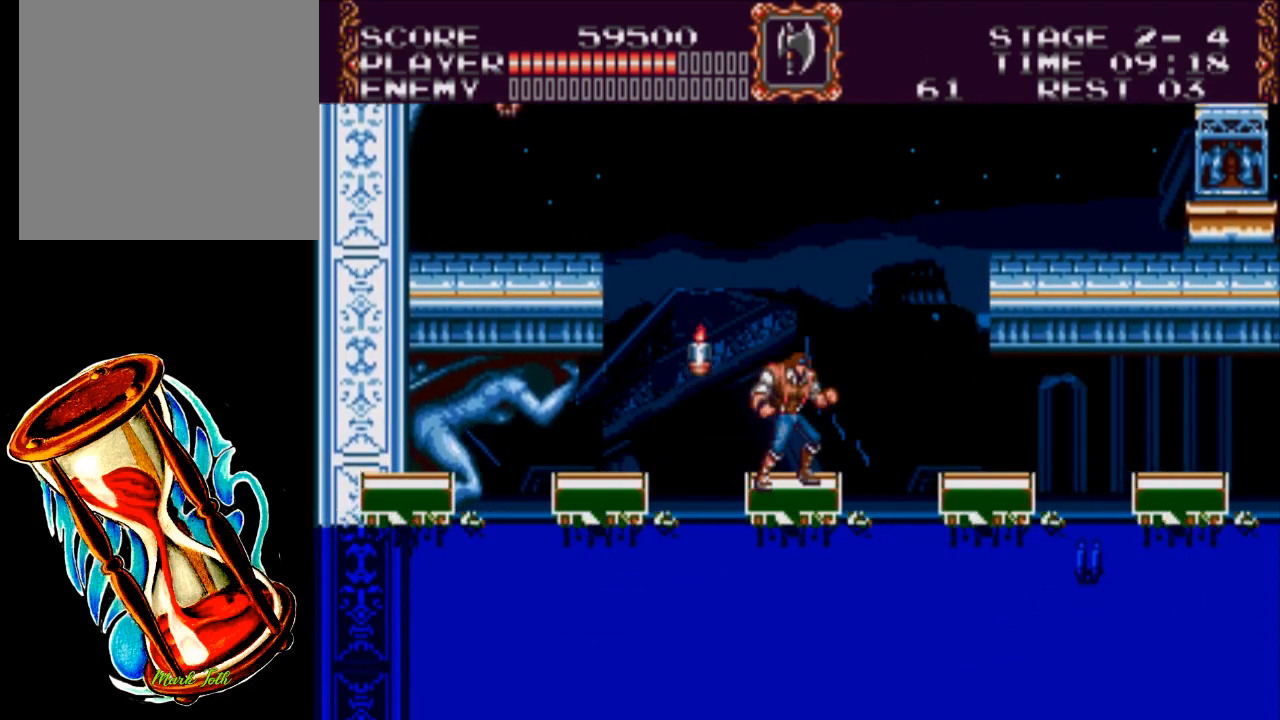
{"buttons": [], "events": []}
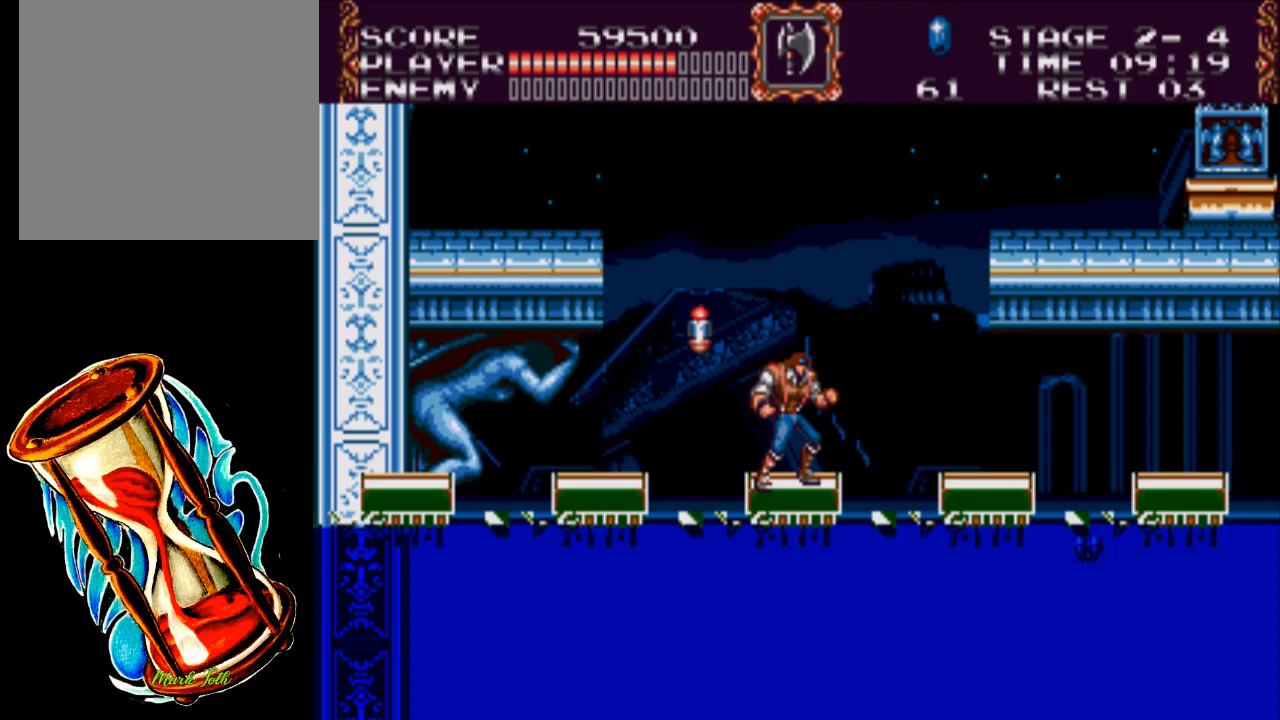
{"buttons": [], "events": []}
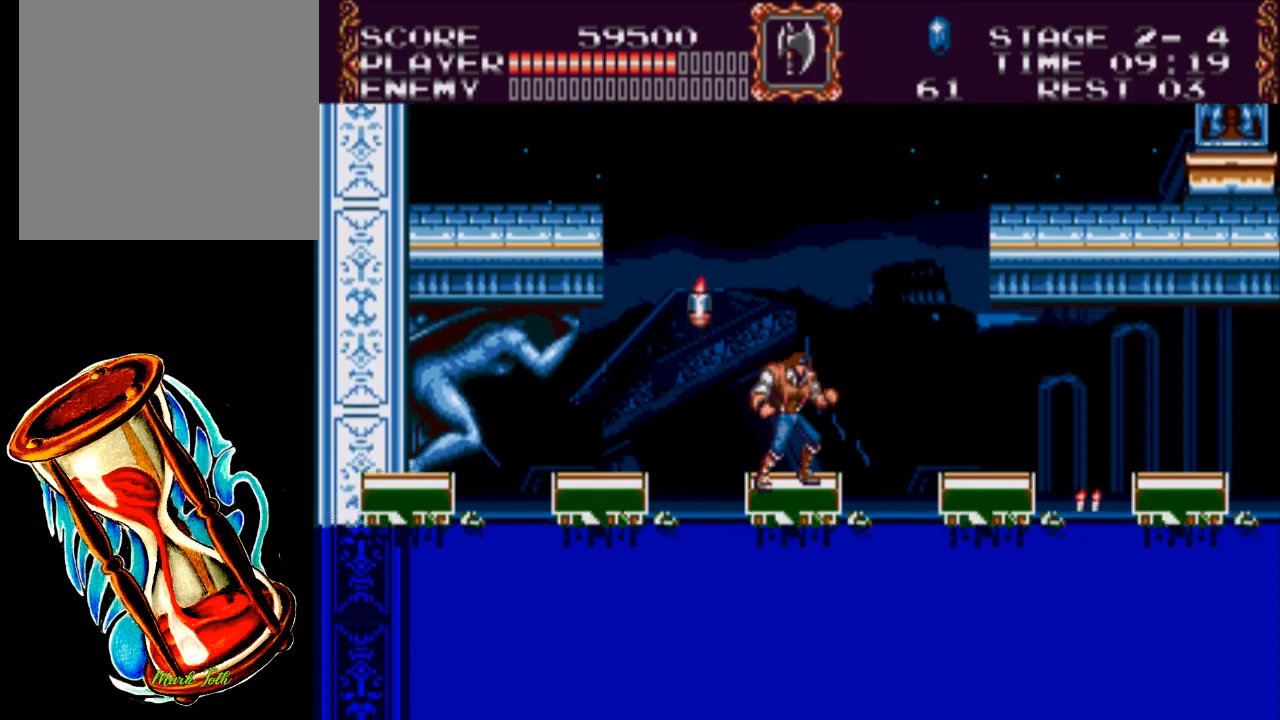
{"buttons": [], "events": [[117, "DPAD_RIGHT", "down"], [167, "DPAD_RIGHT", "up"], [333, "DPAD_RIGHT", "down"], [367, "DPAD_RIGHT", "up"]]}